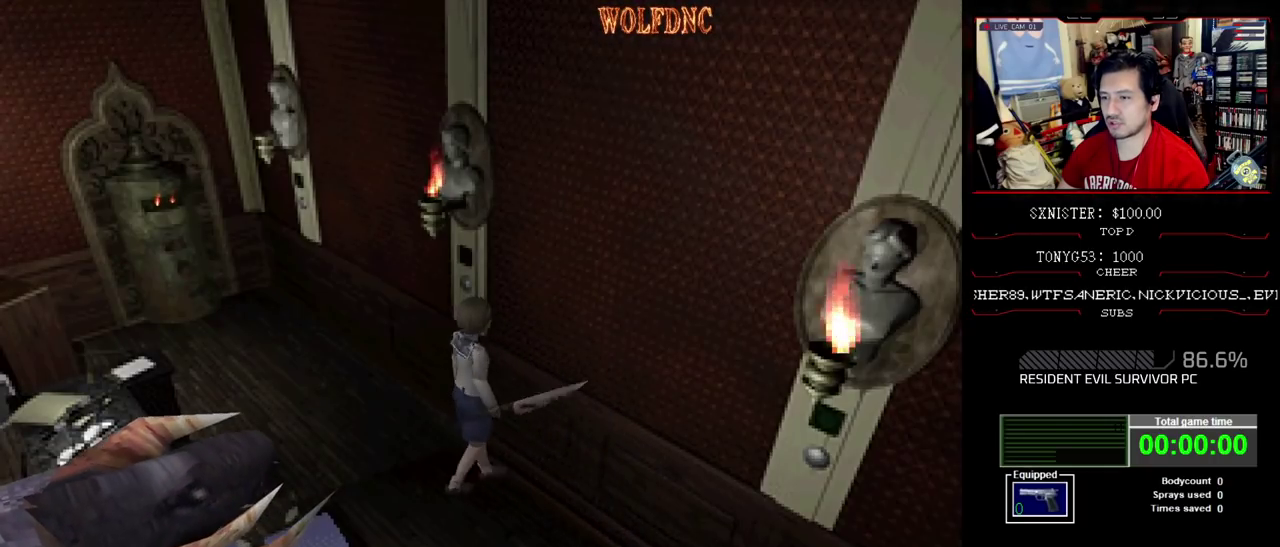
Gameplay with a controller (PlayStation layout); each line is a JSON object with the inputs held at the frame after it. "events" lists button and stick changes between this image and that frame as [ms after this image, input, new state], when the widget could be followed in between. Not read: L3 R3.
{"buttons": ["SQUARE", "DPAD_UP"], "events": [[50, "SQUARE", "up"], [133, "DPAD_UP", "down"], [183, "SQUARE", "down"]]}
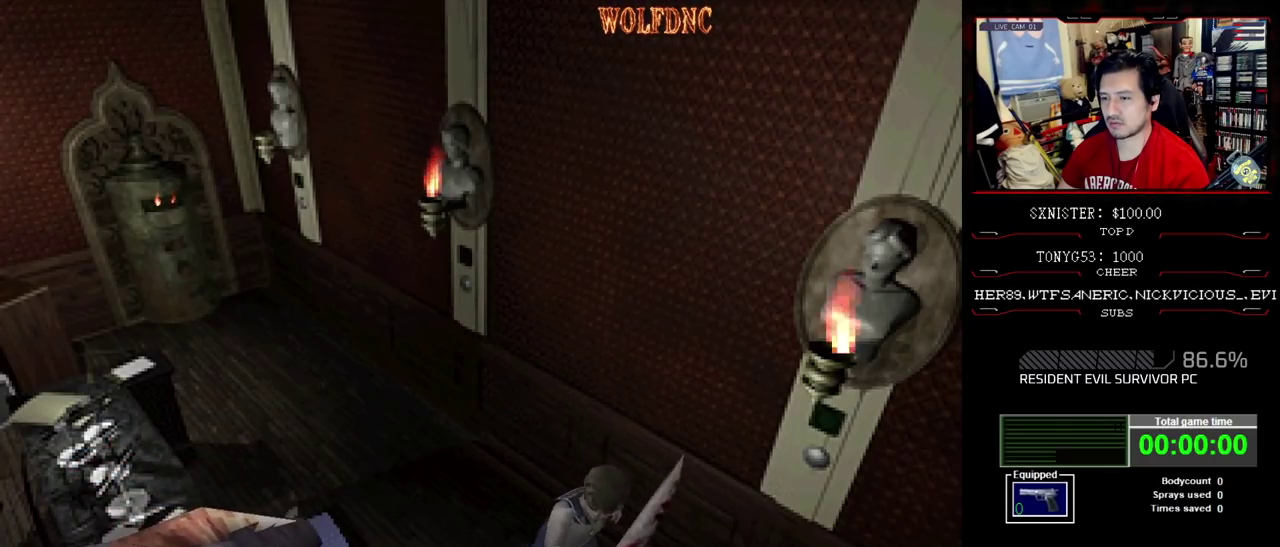
{"buttons": [], "events": [[17, "DPAD_RIGHT", "down"], [100, "DPAD_UP", "up"], [100, "SQUARE", "up"], [433, "DPAD_RIGHT", "up"]]}
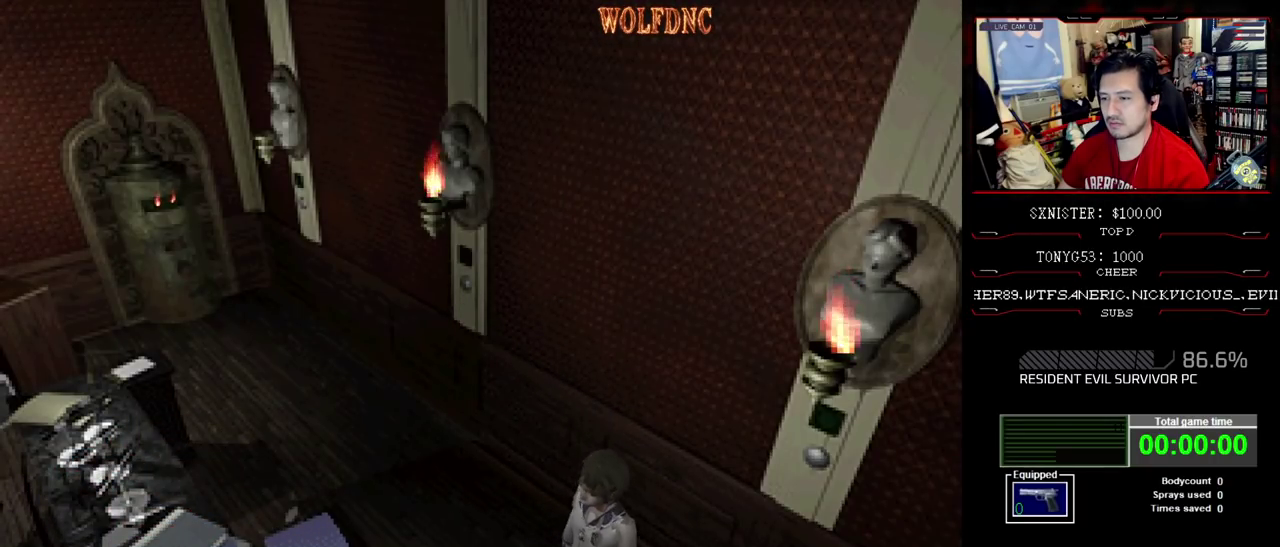
{"buttons": ["CROSS", "R1", "DPAD_DOWN"], "events": [[33, "DPAD_DOWN", "down"], [33, "R1", "down"], [117, "CROSS", "down"]]}
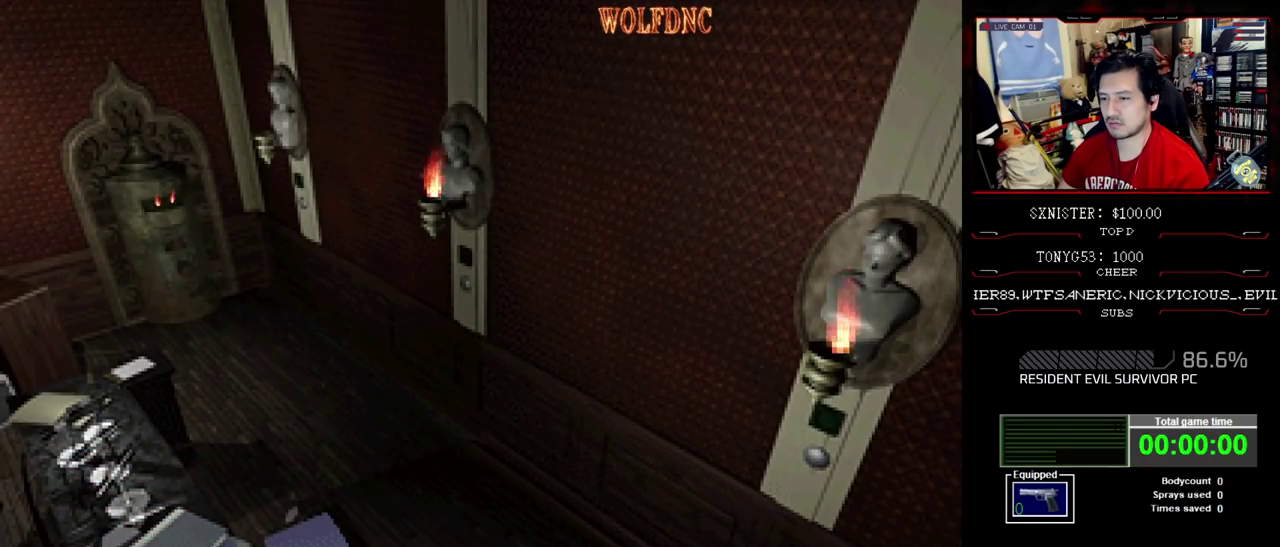
{"buttons": ["CROSS", "R1", "DPAD_DOWN"], "events": []}
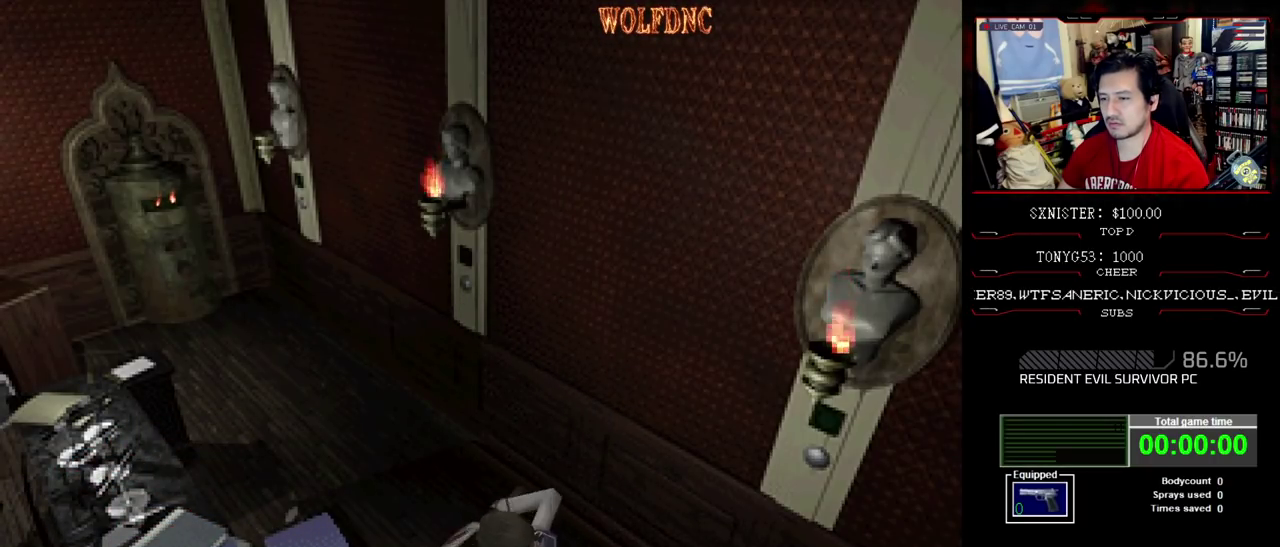
{"buttons": [], "events": [[300, "DPAD_DOWN", "up"], [333, "CROSS", "up"], [333, "R1", "up"]]}
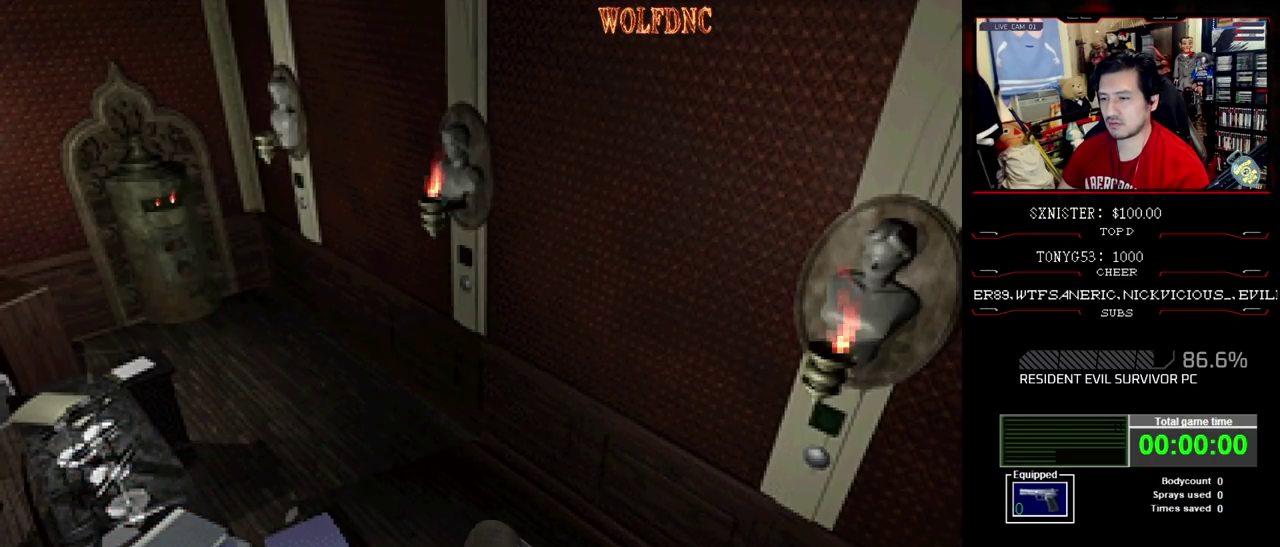
{"buttons": [], "events": [[267, "DPAD_UP", "down"], [400, "DPAD_UP", "up"]]}
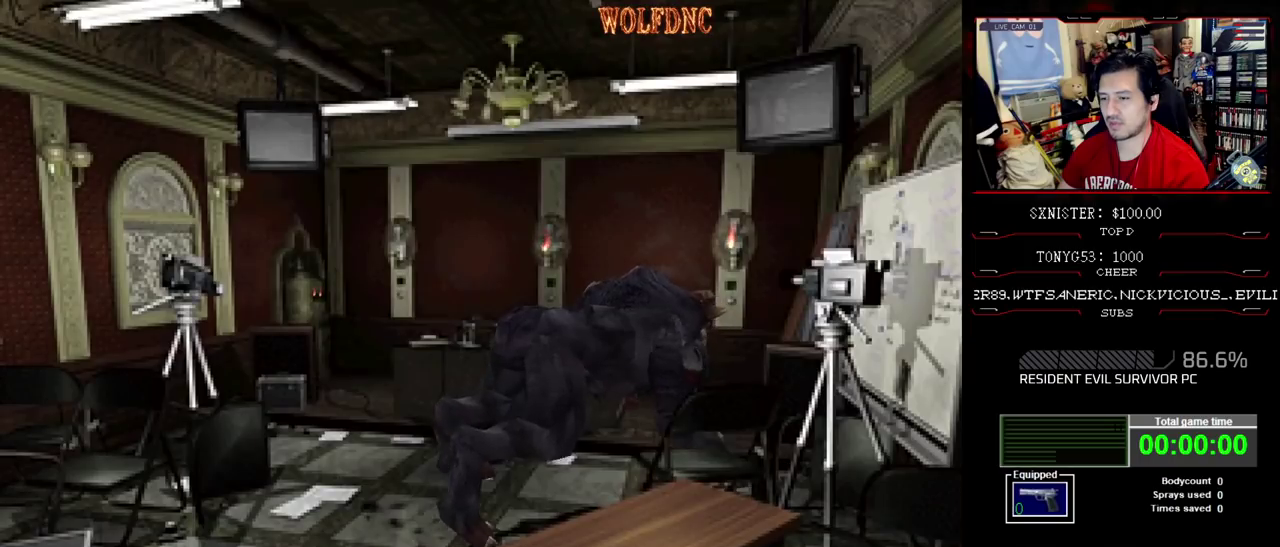
{"buttons": ["CROSS", "R1", "DPAD_DOWN"], "events": [[50, "DPAD_DOWN", "down"], [83, "R1", "down"], [133, "CROSS", "down"]]}
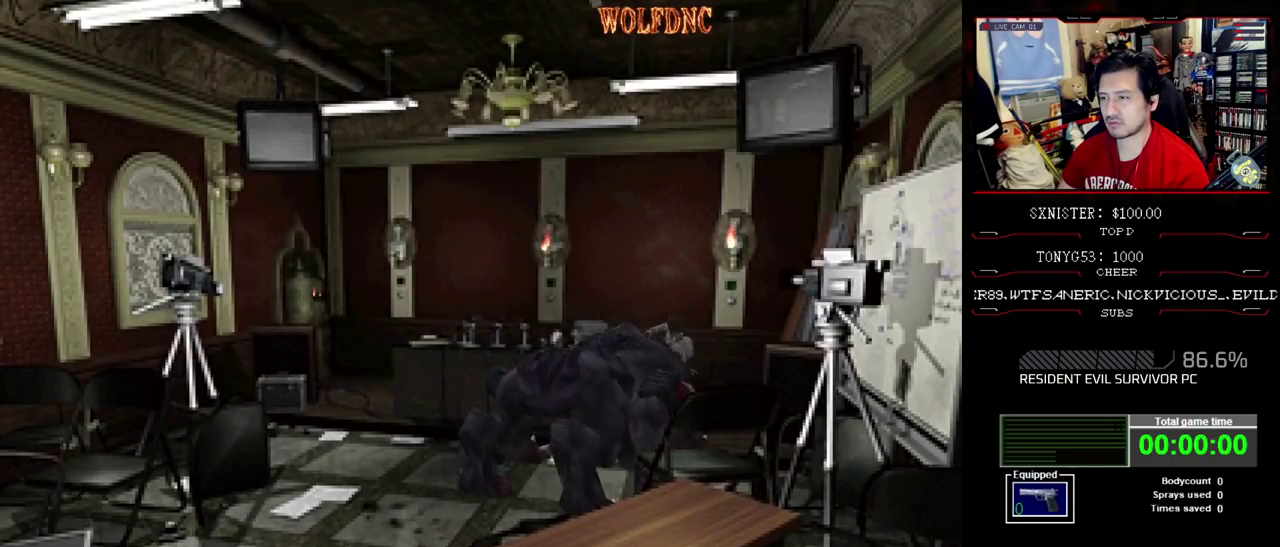
{"buttons": ["CROSS", "R1", "DPAD_DOWN"], "events": []}
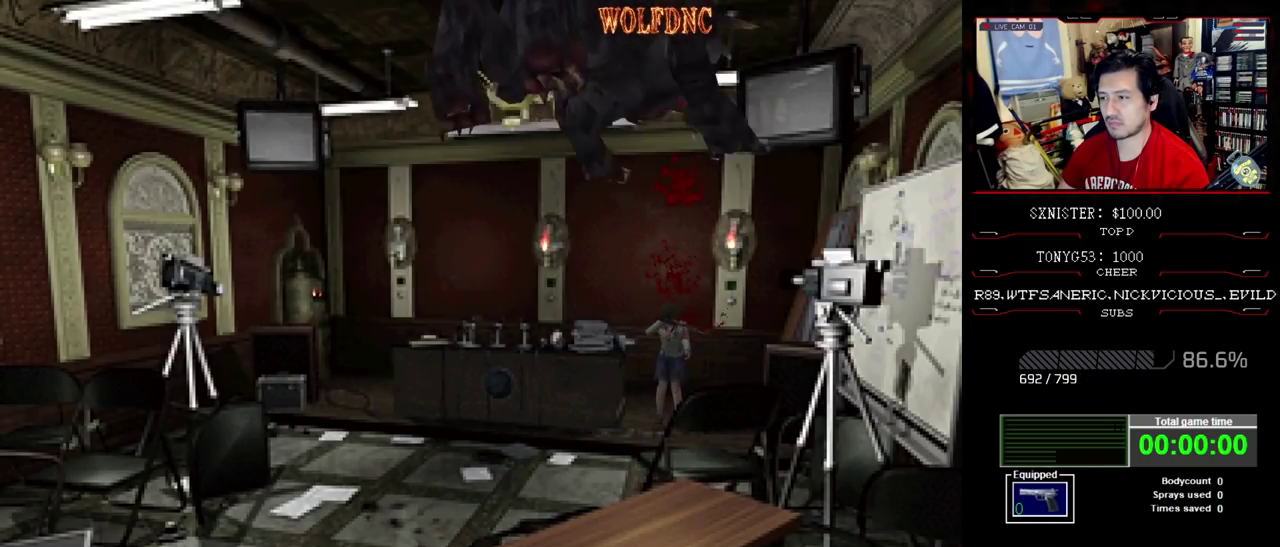
{"buttons": ["DPAD_DOWN"], "events": [[67, "CROSS", "up"], [117, "R1", "up"], [217, "DPAD_RIGHT", "down"], [350, "DPAD_RIGHT", "up"]]}
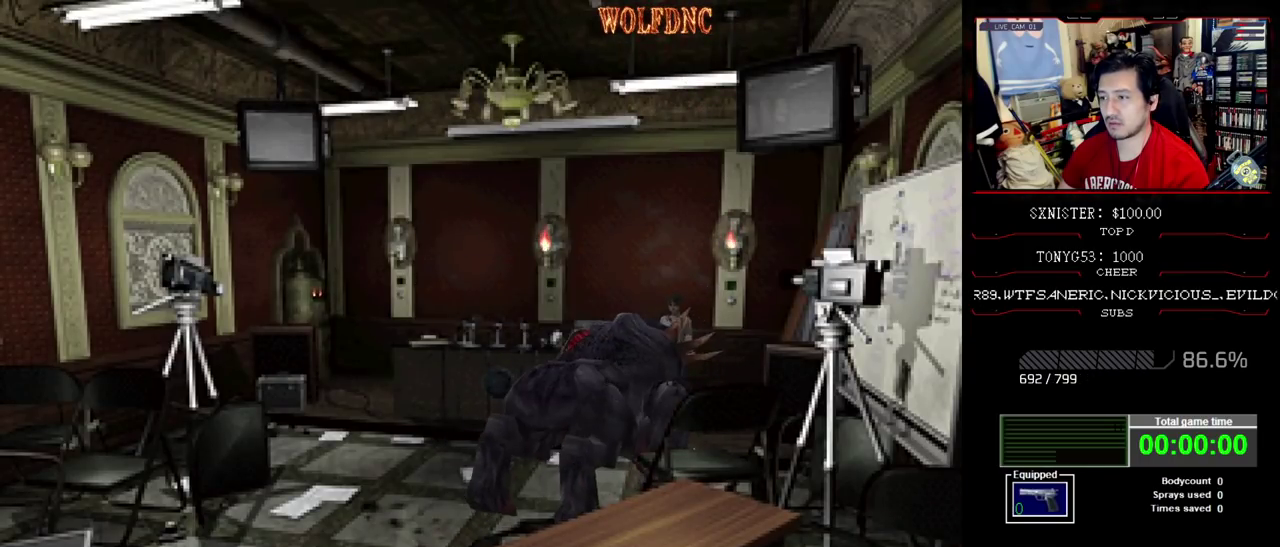
{"buttons": ["DPAD_DOWN"], "events": []}
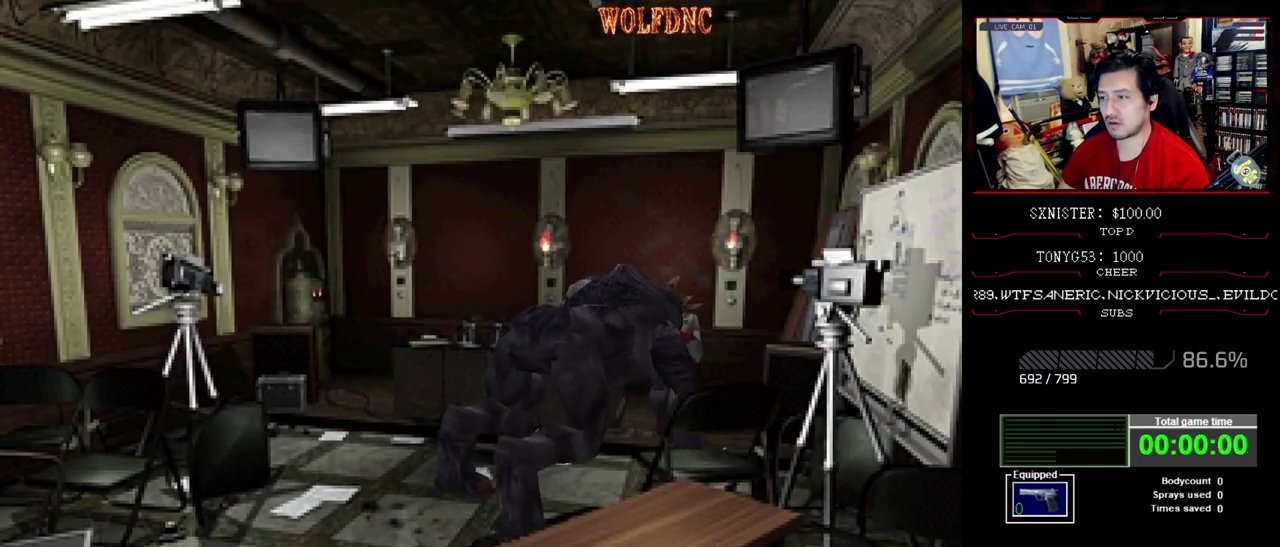
{"buttons": ["DPAD_DOWN", "DPAD_RIGHT"], "events": [[50, "DPAD_RIGHT", "down"]]}
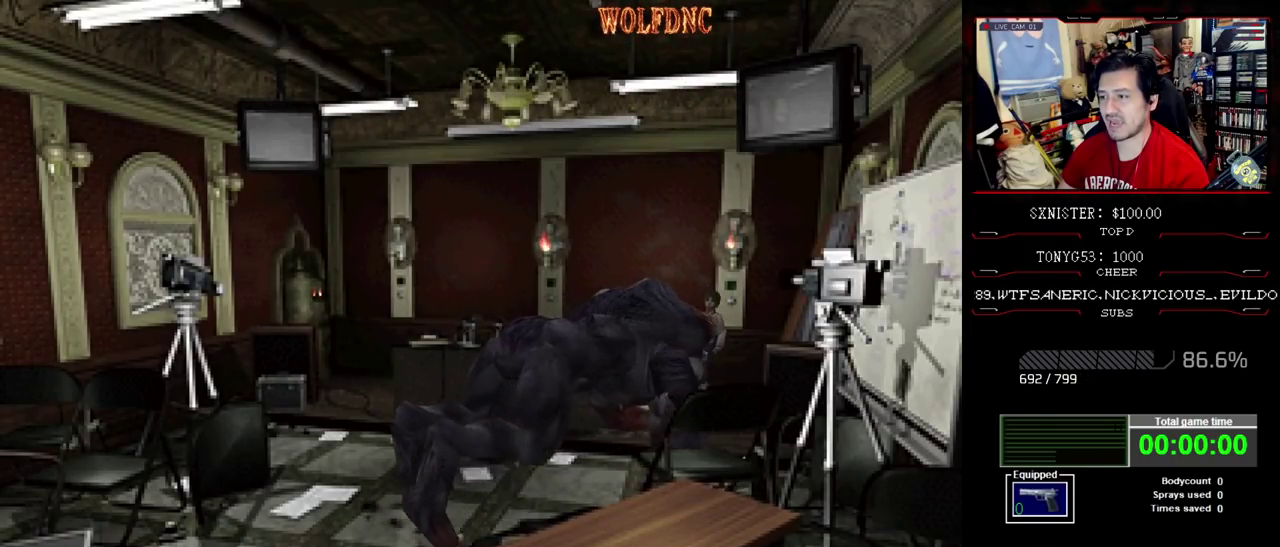
{"buttons": ["CIRCLE"], "events": [[117, "DPAD_LEFT", "down"], [117, "DPAD_RIGHT", "up"], [500, "CIRCLE", "down"], [500, "DPAD_DOWN", "up"], [500, "DPAD_LEFT", "up"]]}
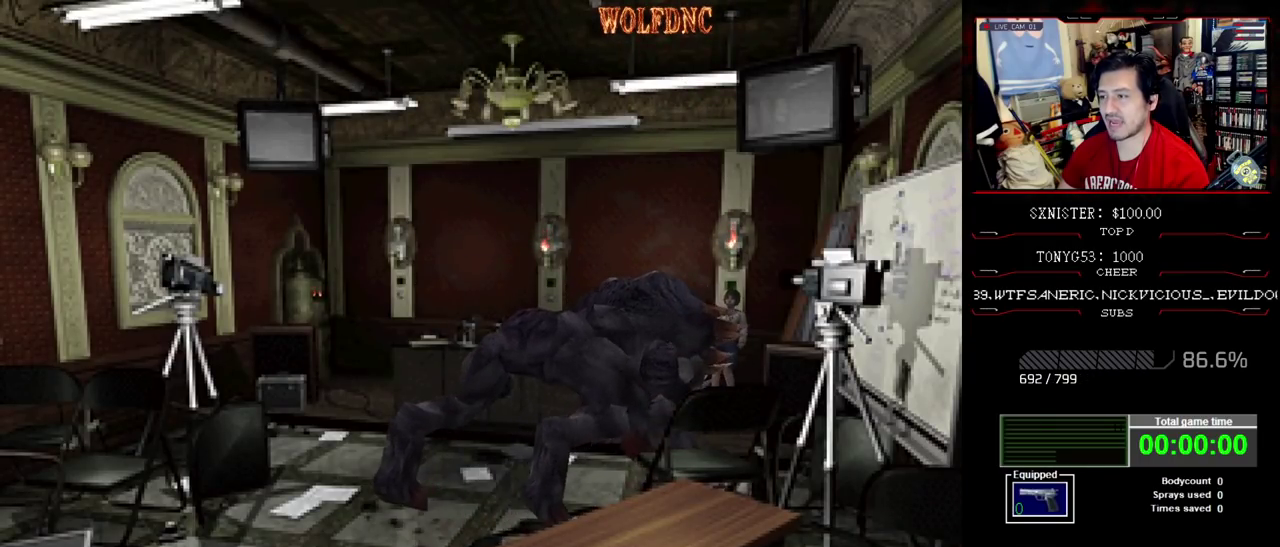
{"buttons": [], "events": [[133, "CIRCLE", "up"]]}
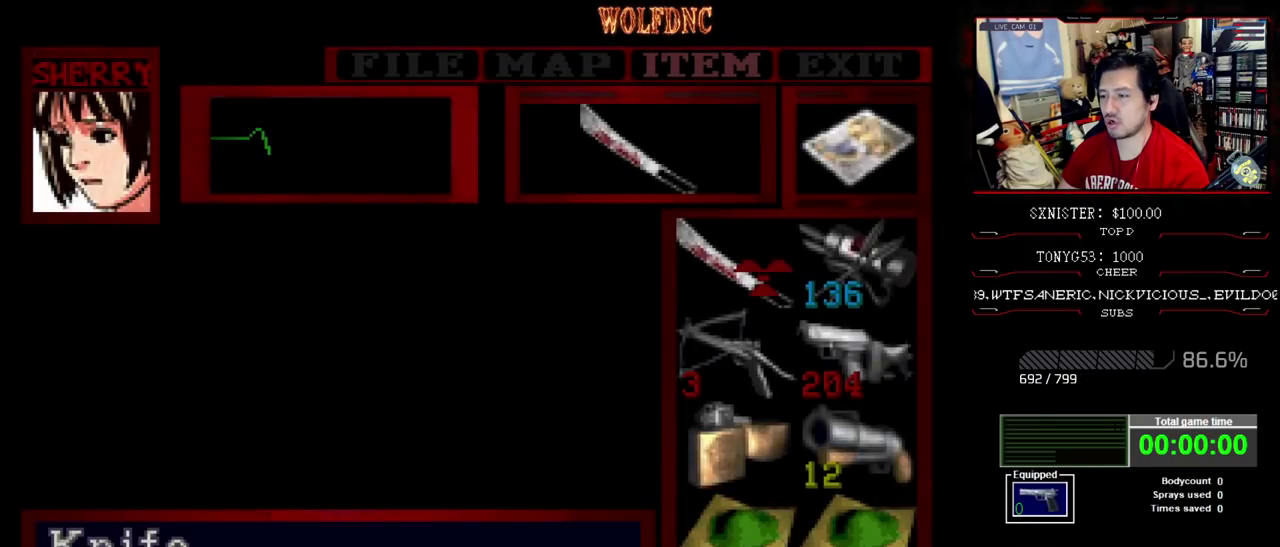
{"buttons": [], "events": [[150, "DPAD_DOWN", "down"], [250, "DPAD_DOWN", "up"]]}
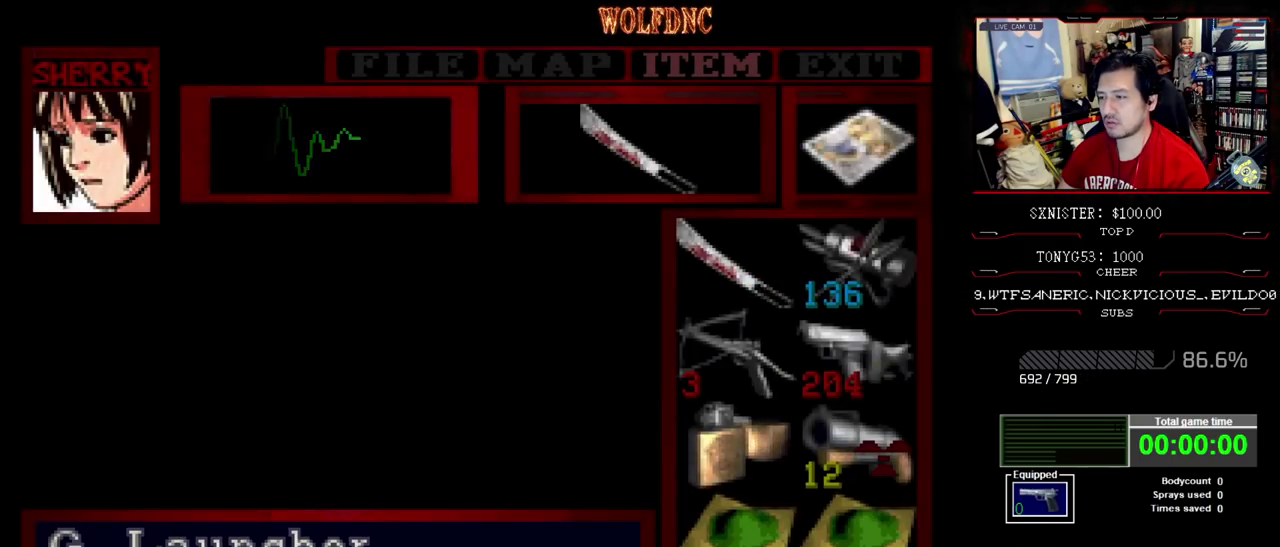
{"buttons": [], "events": [[33, "DPAD_RIGHT", "down"], [117, "DPAD_RIGHT", "up"]]}
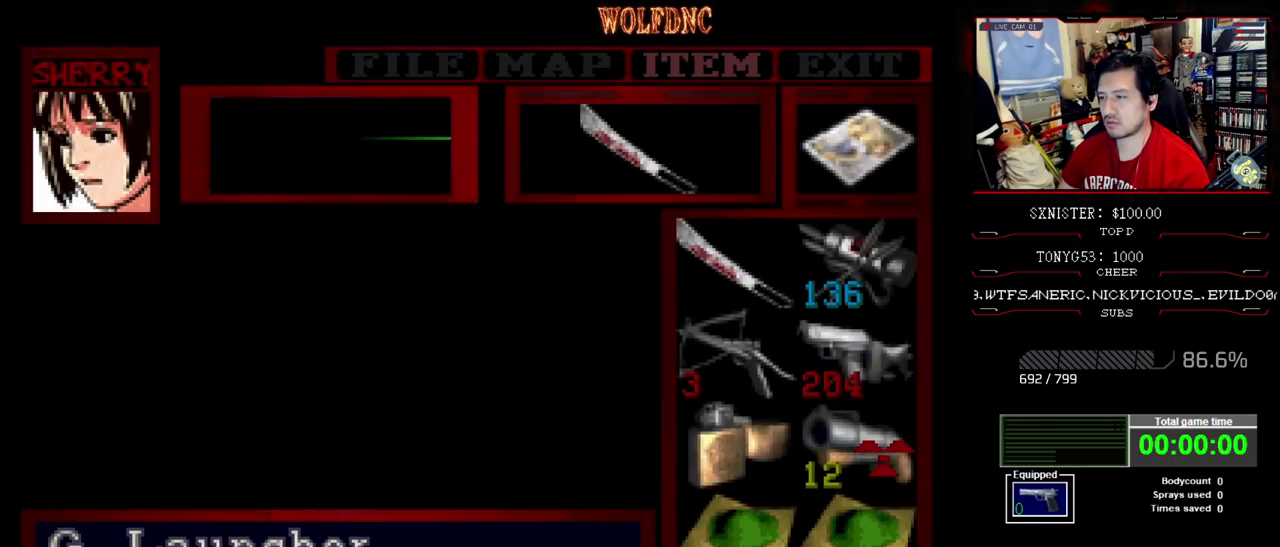
{"buttons": [], "events": []}
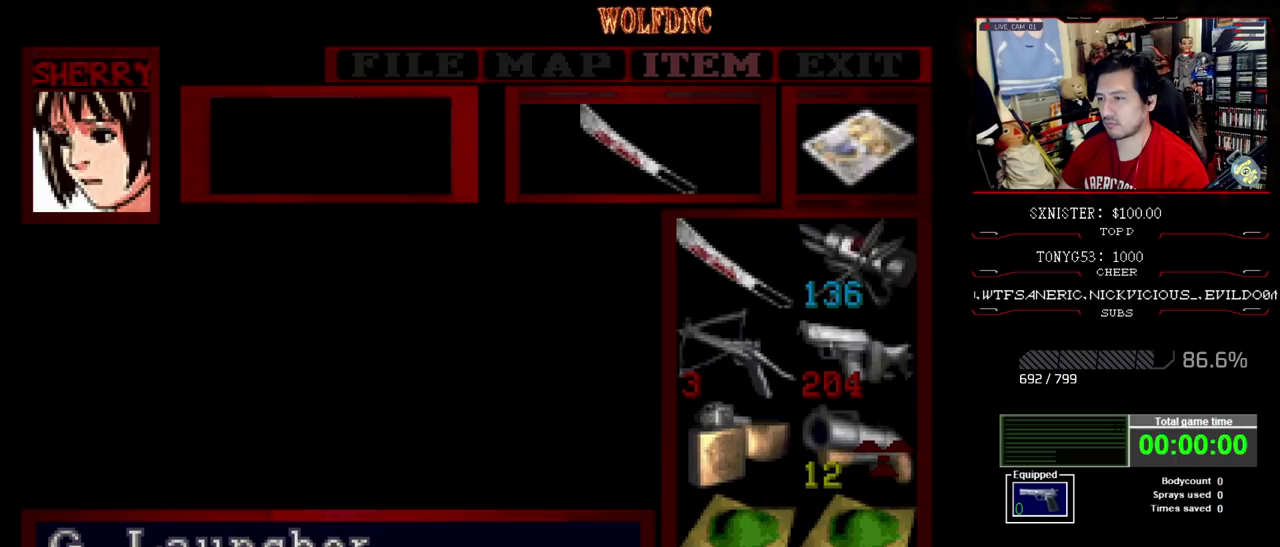
{"buttons": [], "events": [[150, "DPAD_LEFT", "down"], [300, "DPAD_LEFT", "up"], [383, "DPAD_DOWN", "down"], [483, "DPAD_DOWN", "up"]]}
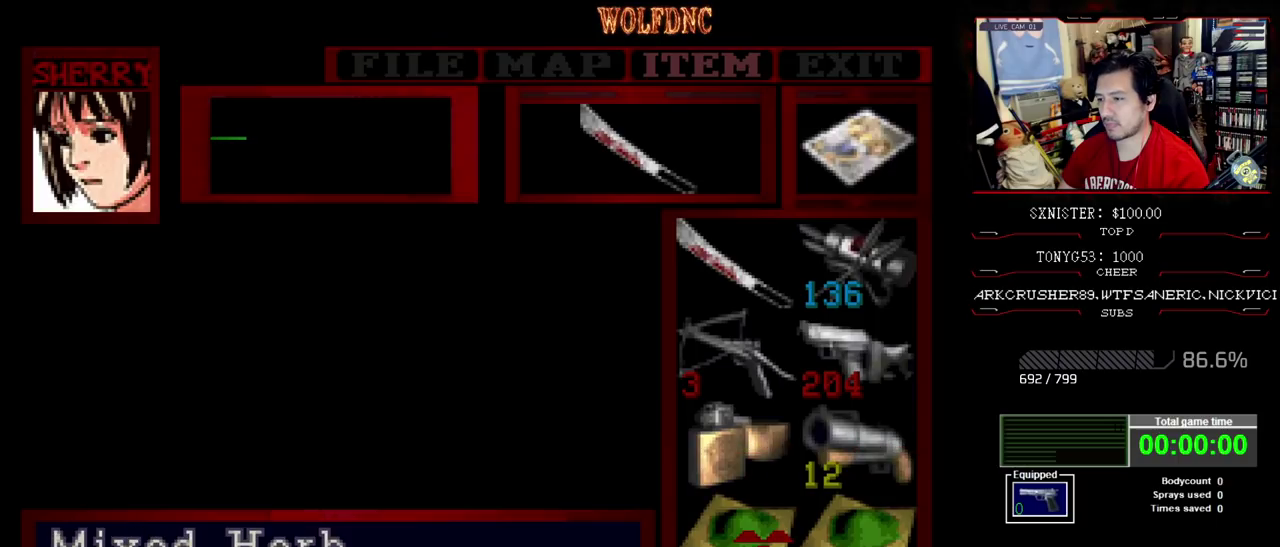
{"buttons": ["DPAD_UP"], "events": [[67, "DPAD_DOWN", "down"], [167, "DPAD_DOWN", "up"], [300, "DPAD_UP", "down"], [400, "DPAD_UP", "up"], [483, "DPAD_UP", "down"]]}
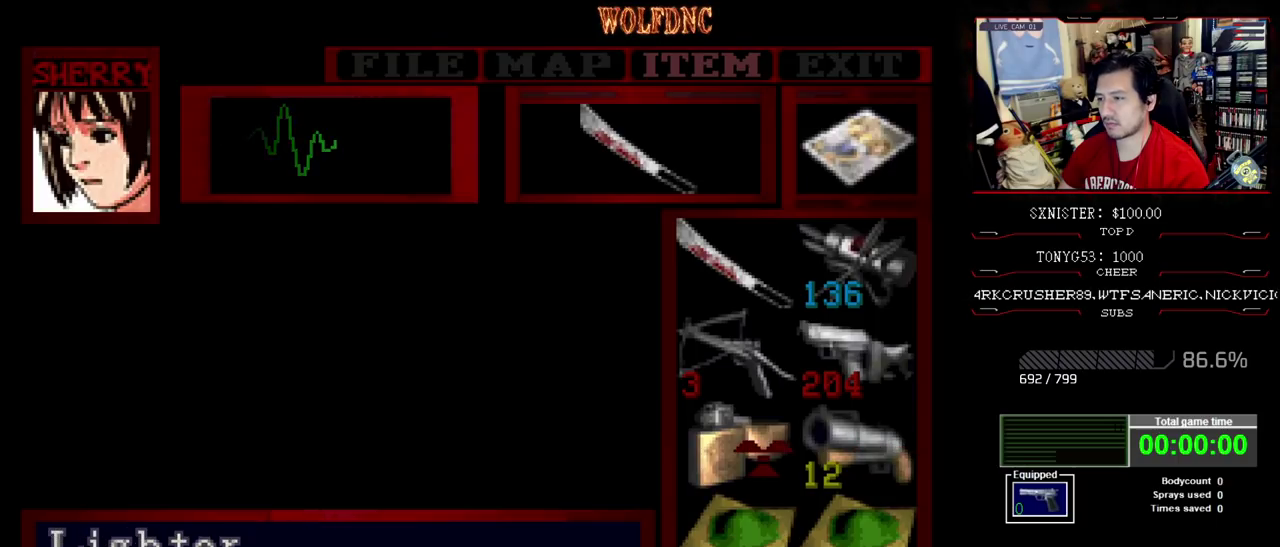
{"buttons": [], "events": [[83, "DPAD_UP", "up"], [133, "DPAD_RIGHT", "down"], [233, "CROSS", "down"], [233, "DPAD_RIGHT", "up"], [317, "CROSS", "up"], [367, "CROSS", "down"], [417, "CROSS", "up"]]}
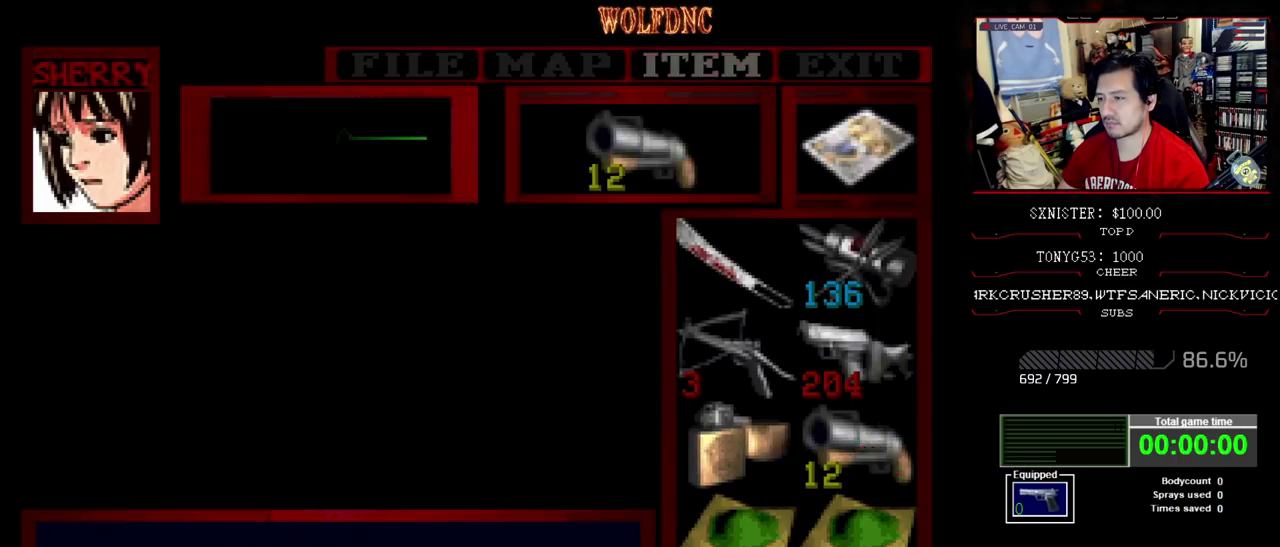
{"buttons": ["CROSS", "R1"], "events": [[17, "CIRCLE", "down"], [100, "R1", "down"], [150, "CIRCLE", "up"], [150, "CROSS", "down"]]}
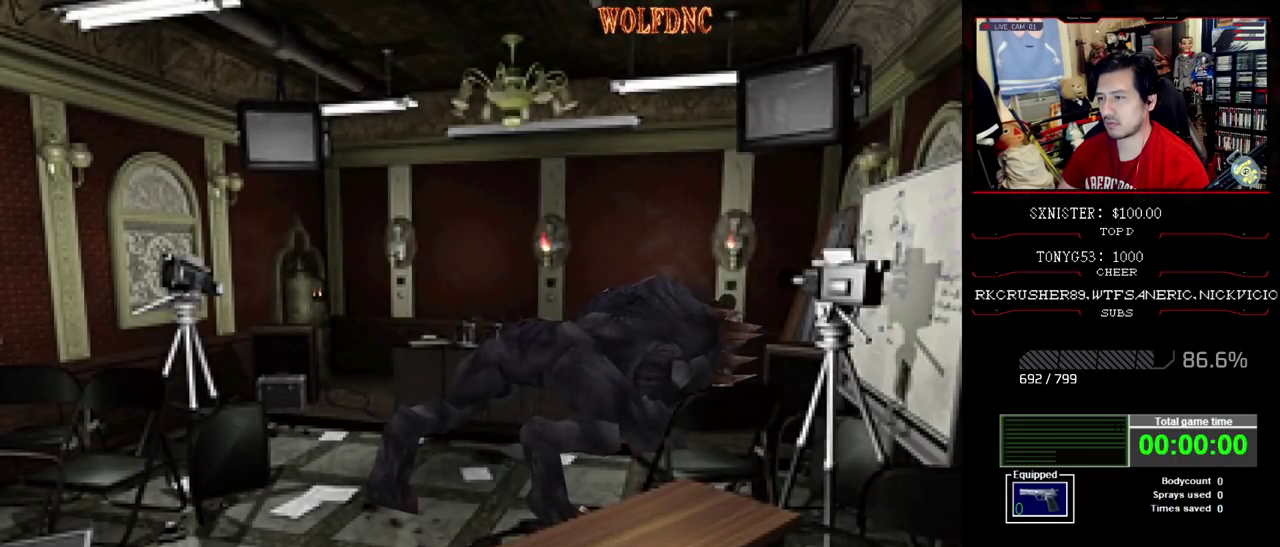
{"buttons": ["CROSS", "R1"], "events": []}
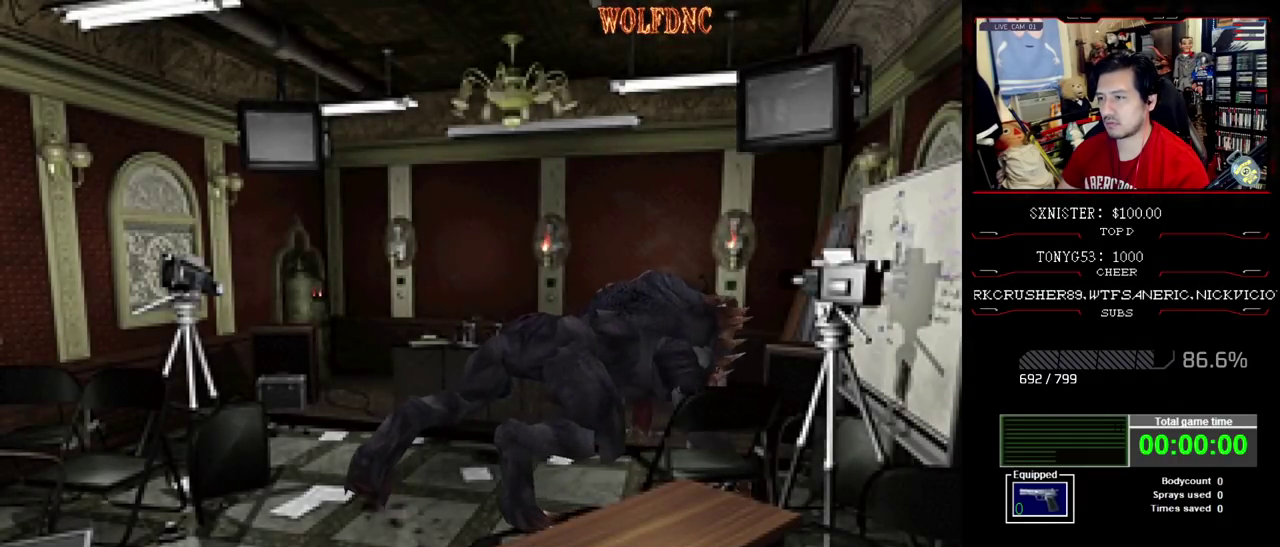
{"buttons": ["CROSS", "R1"], "events": []}
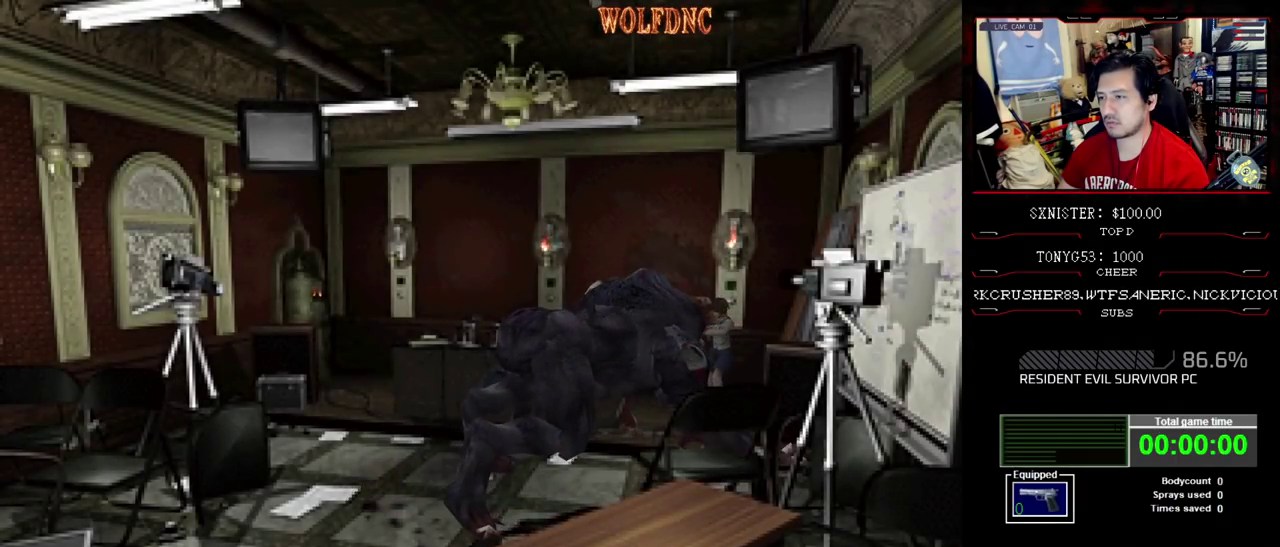
{"buttons": ["CROSS", "R1"], "events": []}
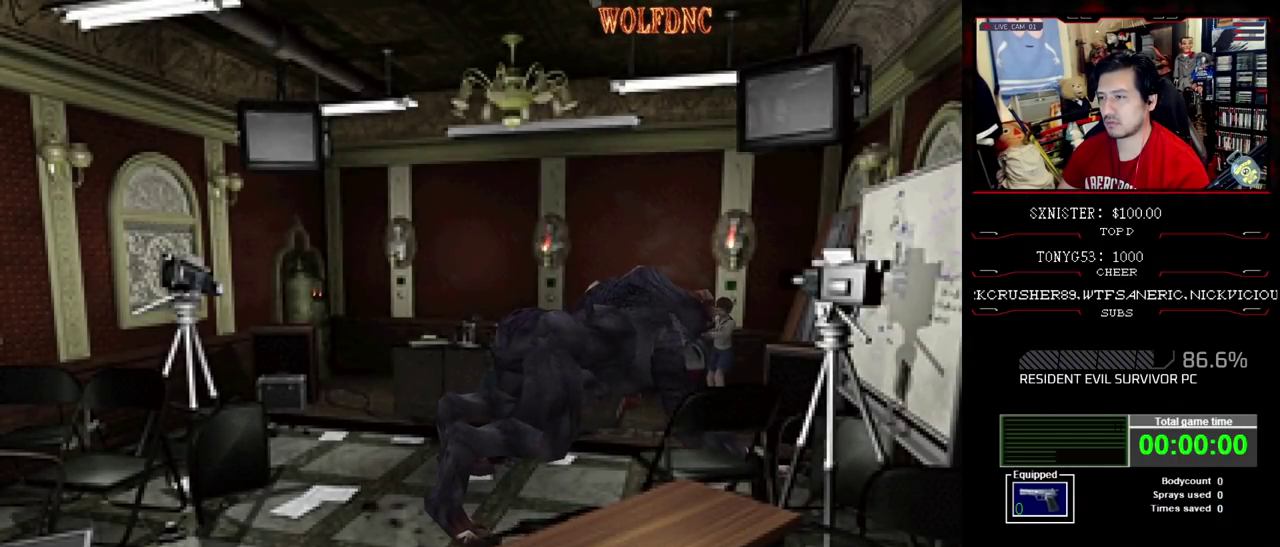
{"buttons": ["CROSS"], "events": [[500, "R1", "up"]]}